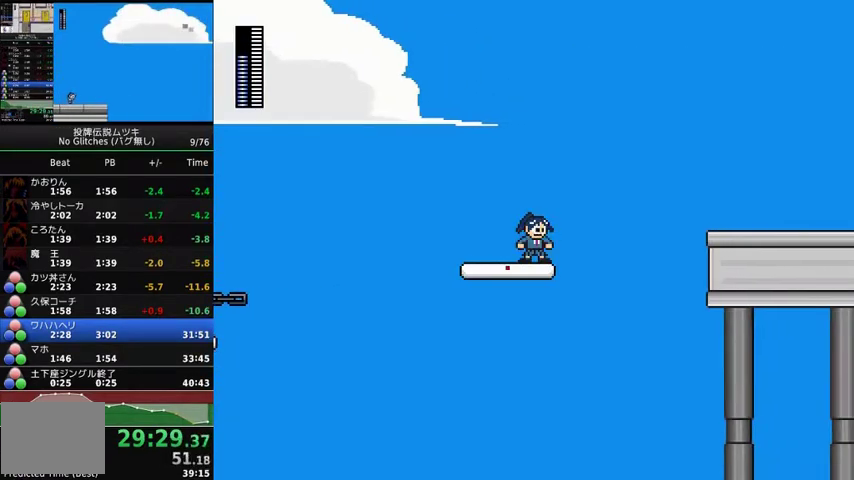
Gameplay with a controller (Xbox layout); each line is a JSON object with the inputs held at the frame after it. "events" lists button and stick changes between this image and that frame as [ms after this image, input, new state], when the widget could be followed in between. Not read: L3 R3.
{"buttons": [], "events": [[100, "DPAD_RIGHT", "down"], [167, "DPAD_RIGHT", "up"]]}
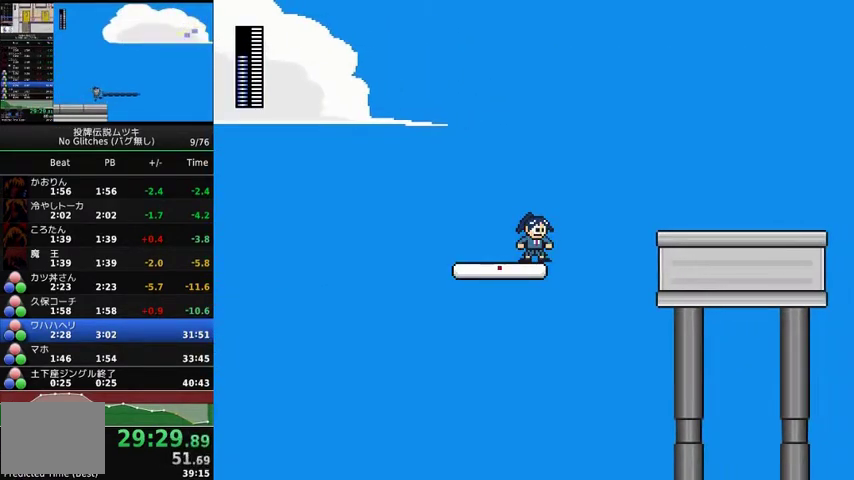
{"buttons": ["A", "DPAD_RIGHT"], "events": [[267, "DPAD_RIGHT", "down"], [300, "A", "down"]]}
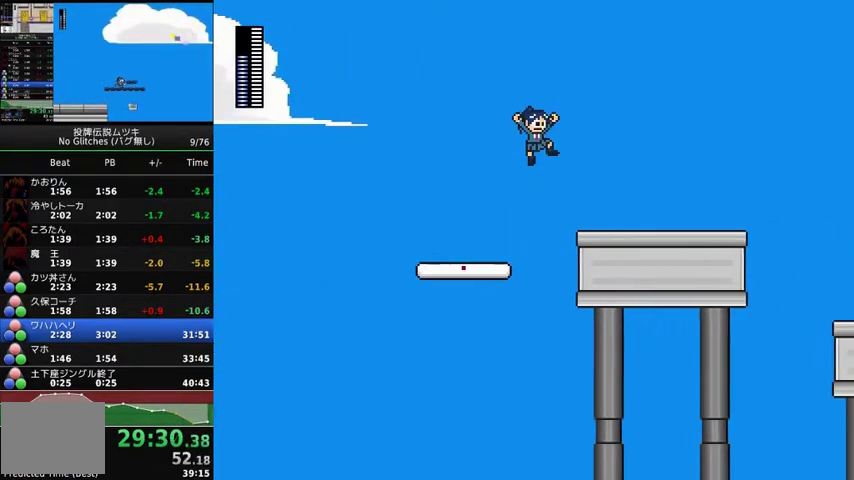
{"buttons": ["DPAD_RIGHT"], "events": [[433, "A", "up"]]}
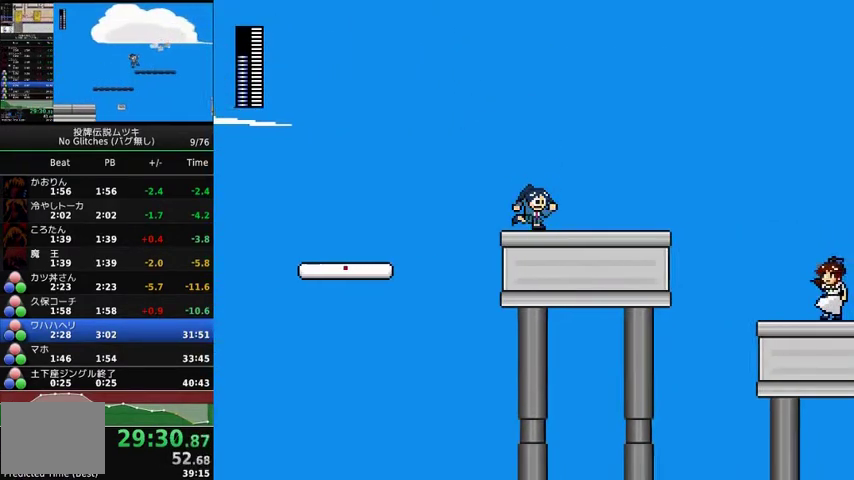
{"buttons": ["DPAD_RIGHT"], "events": []}
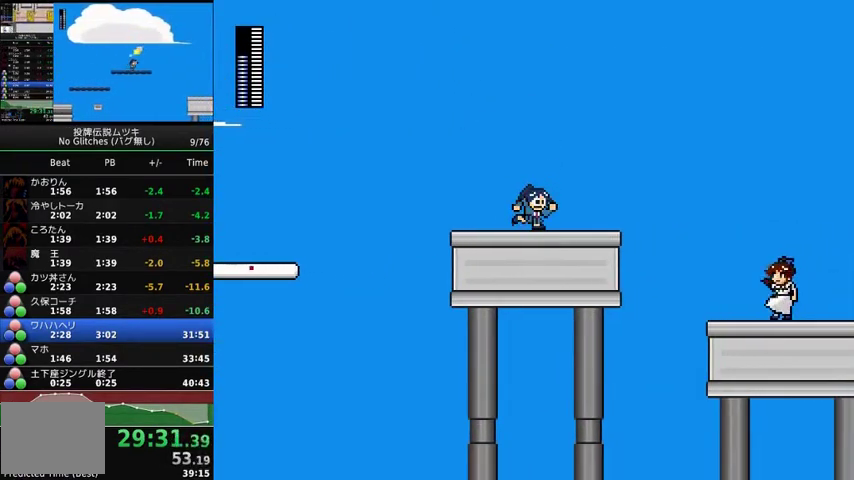
{"buttons": ["X", "DPAD_RIGHT"], "events": [[367, "X", "down"]]}
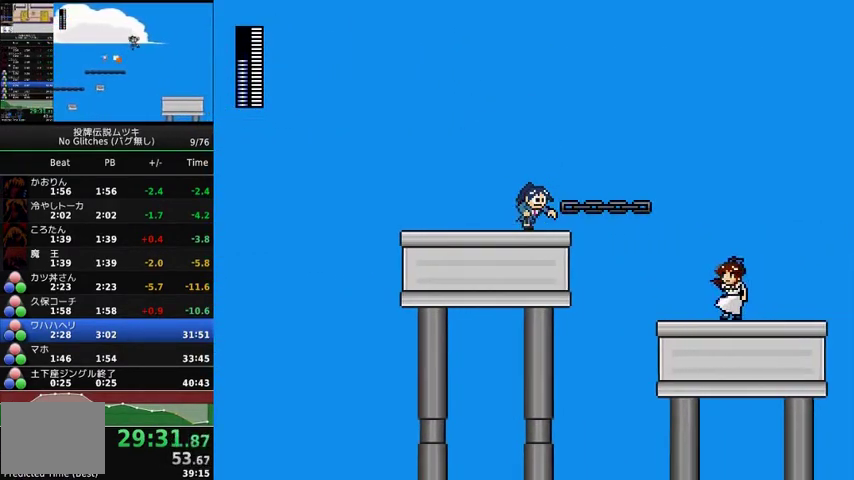
{"buttons": ["A", "X", "DPAD_RIGHT"], "events": [[233, "A", "down"]]}
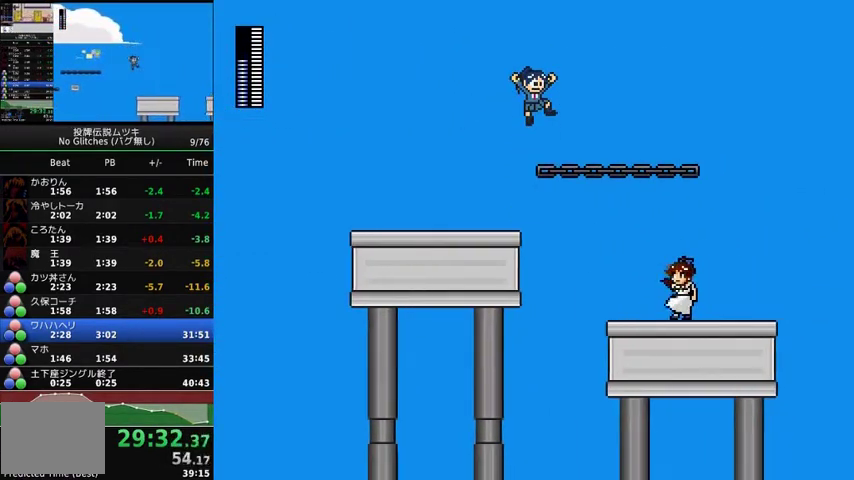
{"buttons": ["DPAD_RIGHT"], "events": [[133, "A", "up"], [167, "X", "up"]]}
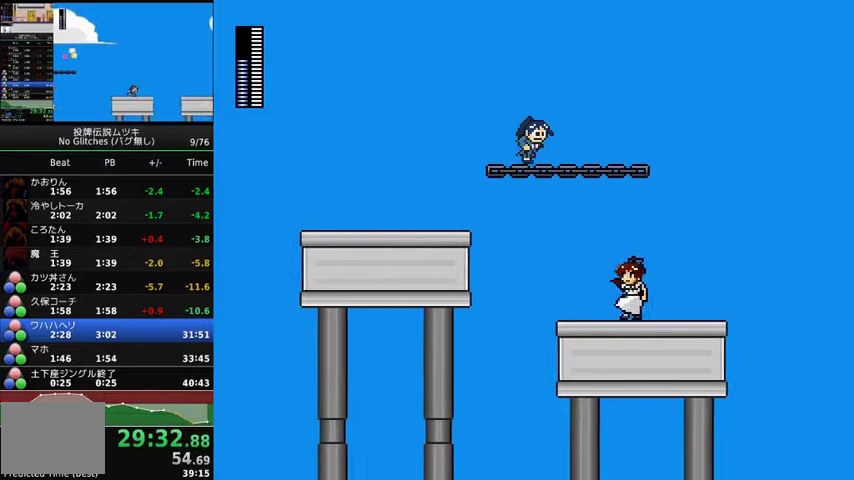
{"buttons": ["A", "X", "DPAD_RIGHT"], "events": [[67, "X", "down"], [400, "A", "down"]]}
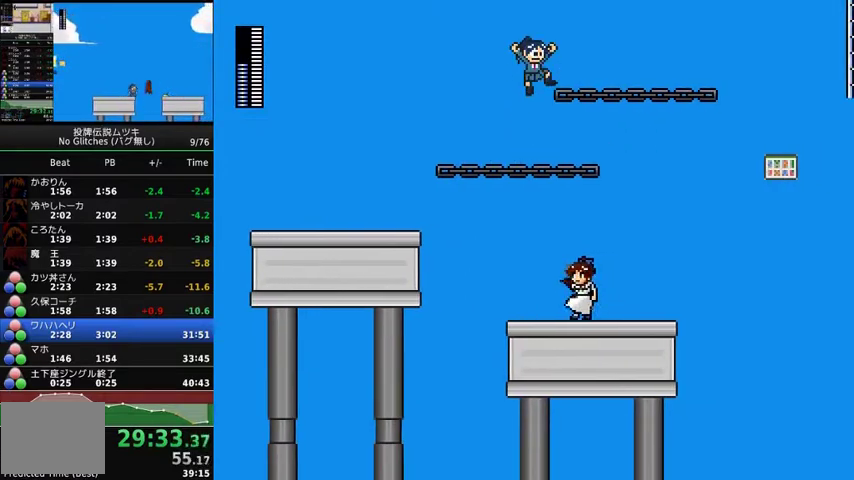
{"buttons": ["DPAD_RIGHT"], "events": [[300, "A", "up"], [333, "X", "up"]]}
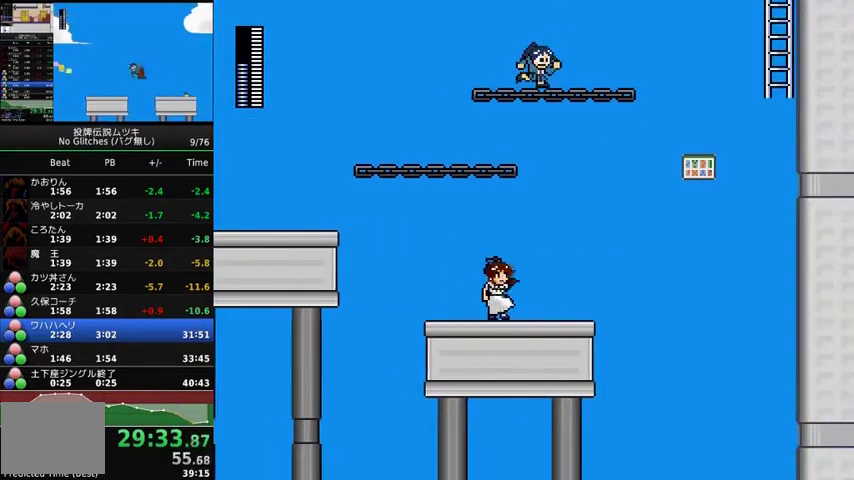
{"buttons": ["A", "DPAD_RIGHT"], "events": [[367, "A", "down"]]}
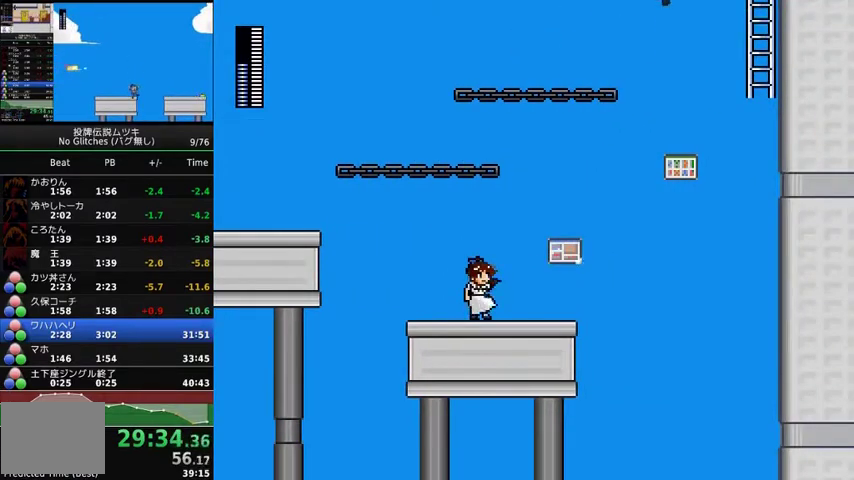
{"buttons": ["A", "DPAD_UP", "DPAD_RIGHT"], "events": [[33, "DPAD_UP", "down"]]}
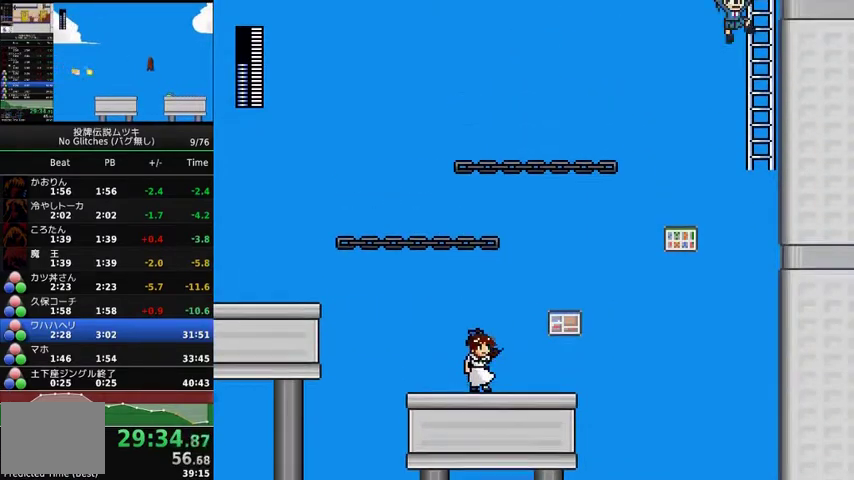
{"buttons": ["A", "DPAD_UP", "DPAD_RIGHT"], "events": []}
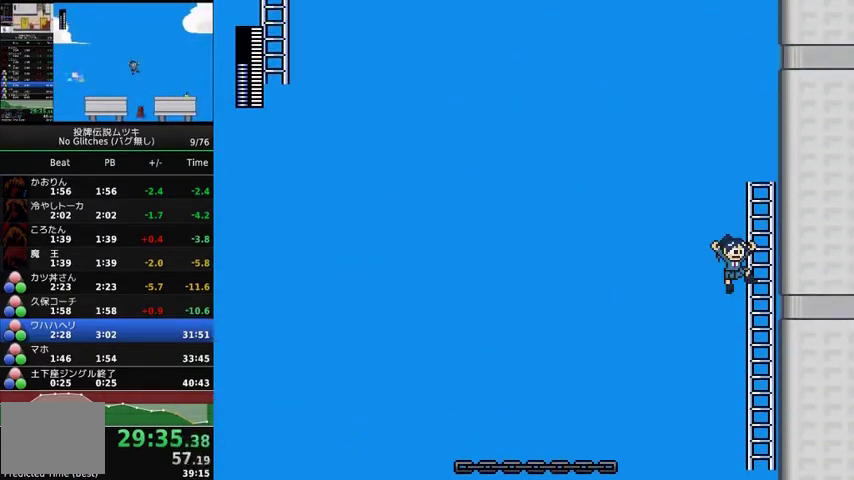
{"buttons": ["A", "DPAD_UP", "DPAD_RIGHT"], "events": []}
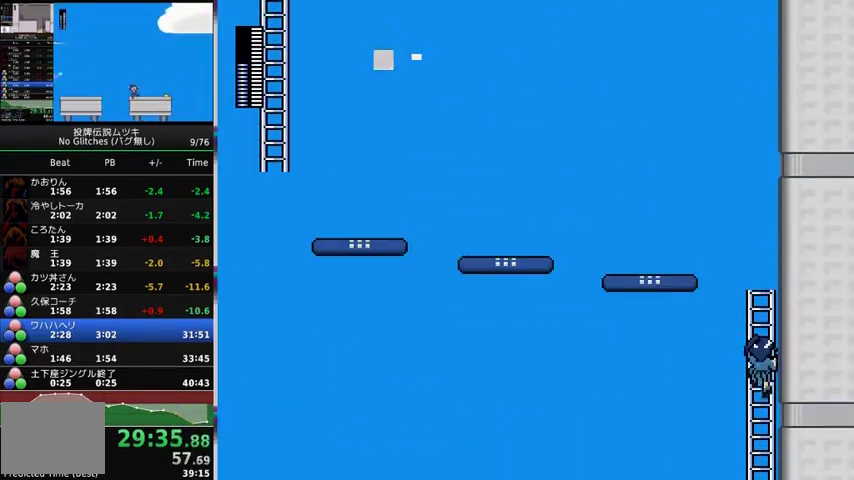
{"buttons": ["DPAD_UP"], "events": [[200, "A", "up"], [233, "DPAD_RIGHT", "up"]]}
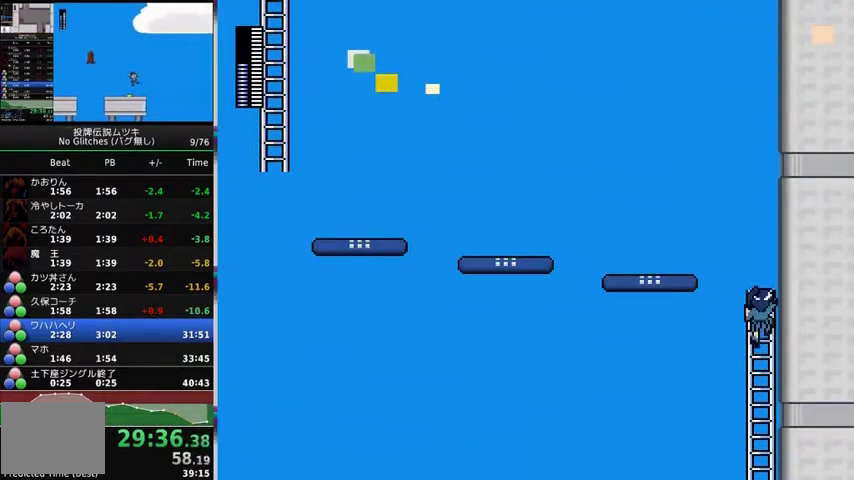
{"buttons": ["A", "DPAD_LEFT"], "events": [[433, "A", "down"], [433, "DPAD_LEFT", "down"], [467, "DPAD_UP", "up"]]}
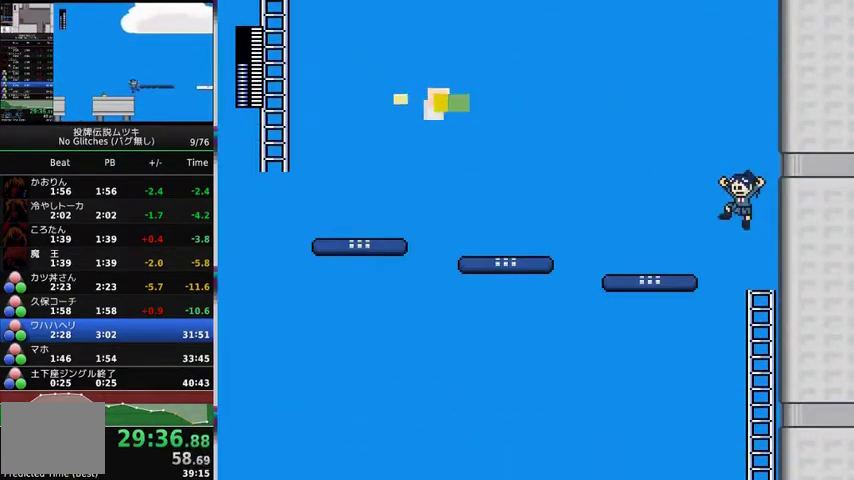
{"buttons": ["DPAD_LEFT"], "events": [[400, "A", "up"]]}
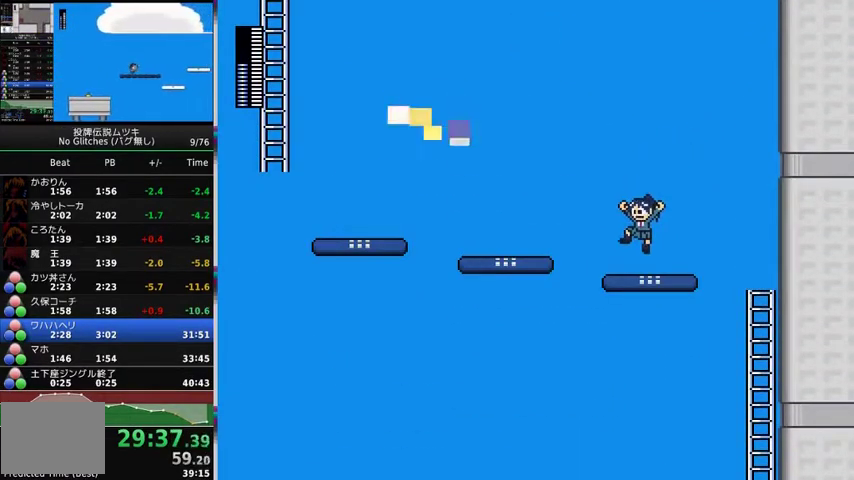
{"buttons": ["DPAD_LEFT"], "events": [[133, "A", "down"], [333, "A", "up"]]}
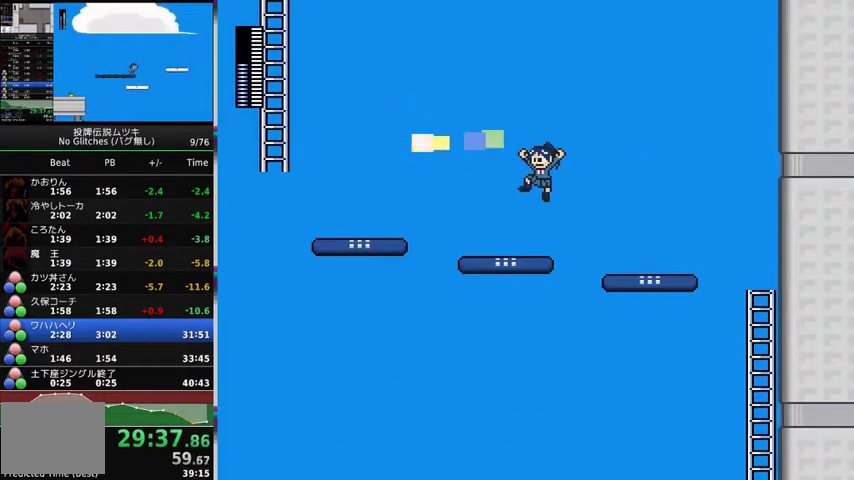
{"buttons": ["A", "DPAD_LEFT"], "events": [[433, "A", "down"]]}
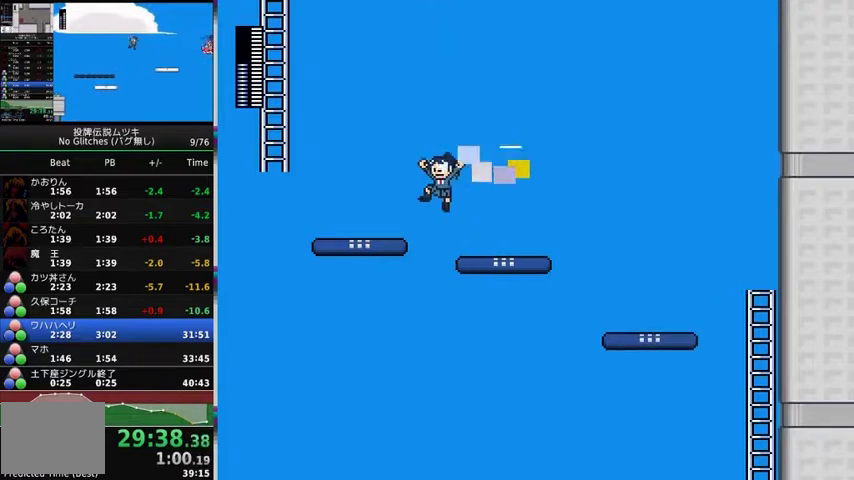
{"buttons": ["A", "DPAD_LEFT"], "events": [[33, "A", "up"], [400, "A", "down"]]}
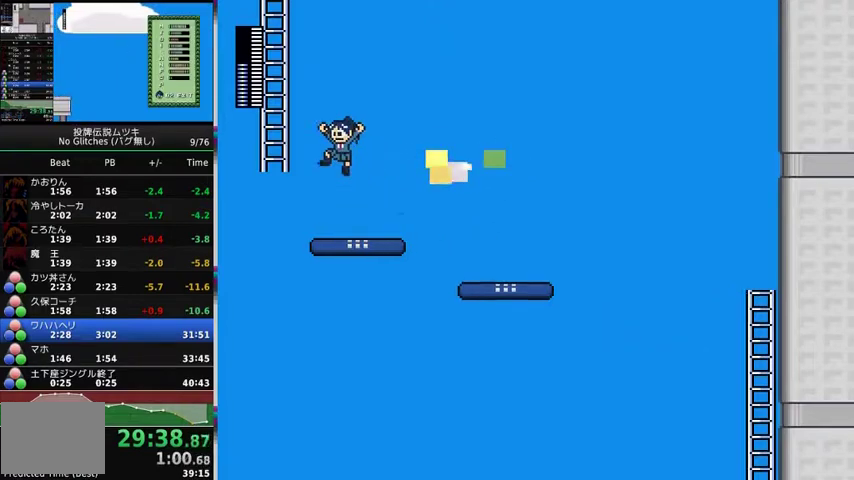
{"buttons": ["A", "DPAD_UP", "DPAD_LEFT"], "events": [[133, "DPAD_UP", "down"]]}
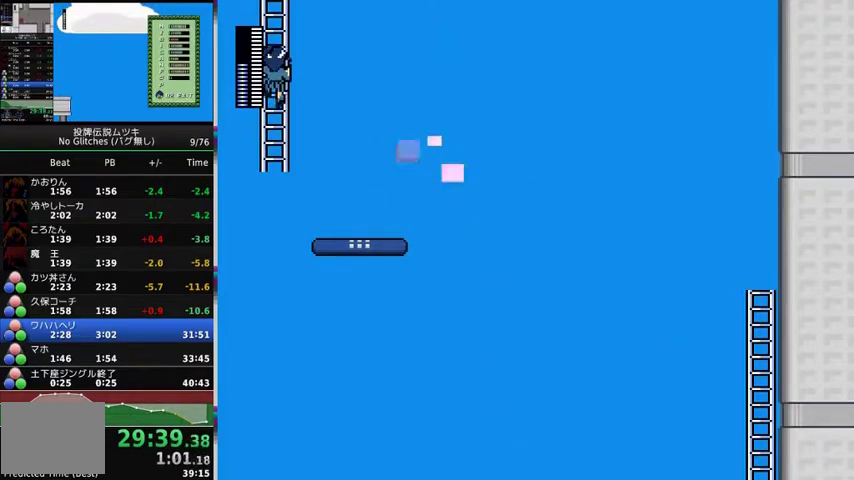
{"buttons": ["DPAD_UP"], "events": [[300, "DPAD_LEFT", "up"], [400, "A", "up"]]}
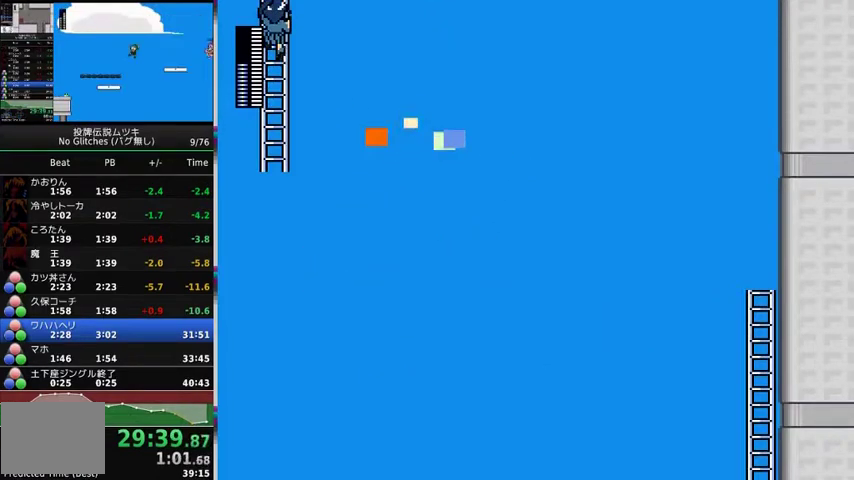
{"buttons": ["DPAD_UP"], "events": []}
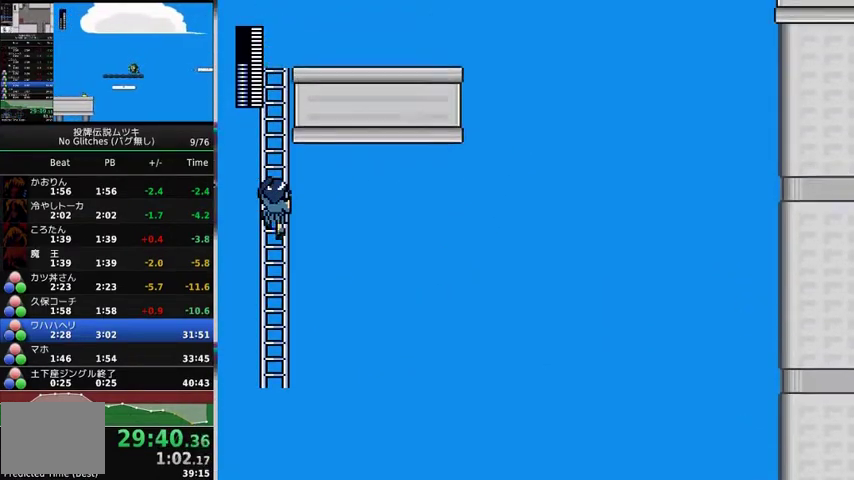
{"buttons": ["DPAD_UP", "DPAD_RIGHT"], "events": [[100, "DPAD_UP", "up"], [233, "DPAD_RIGHT", "down"], [233, "DPAD_UP", "down"]]}
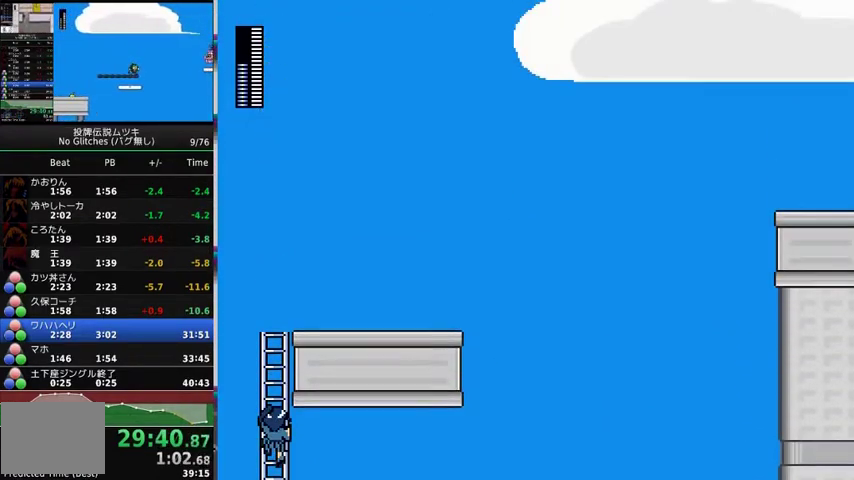
{"buttons": ["DPAD_UP", "DPAD_RIGHT"], "events": []}
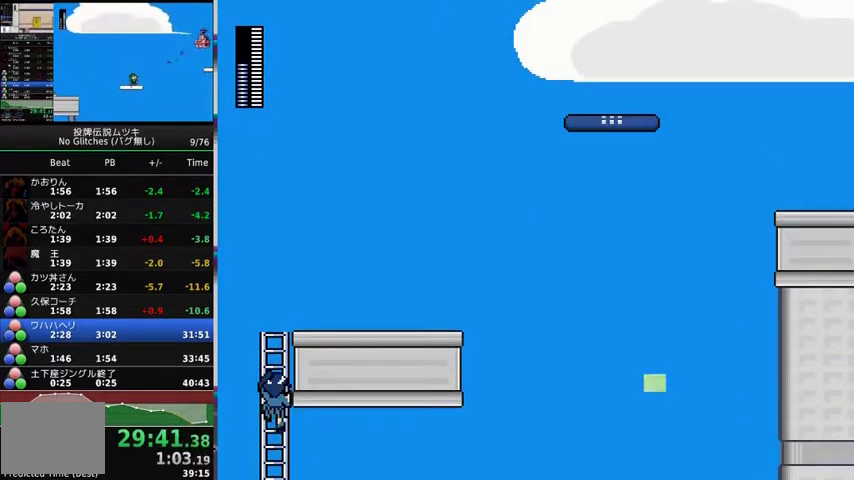
{"buttons": ["DPAD_UP", "DPAD_RIGHT"], "events": []}
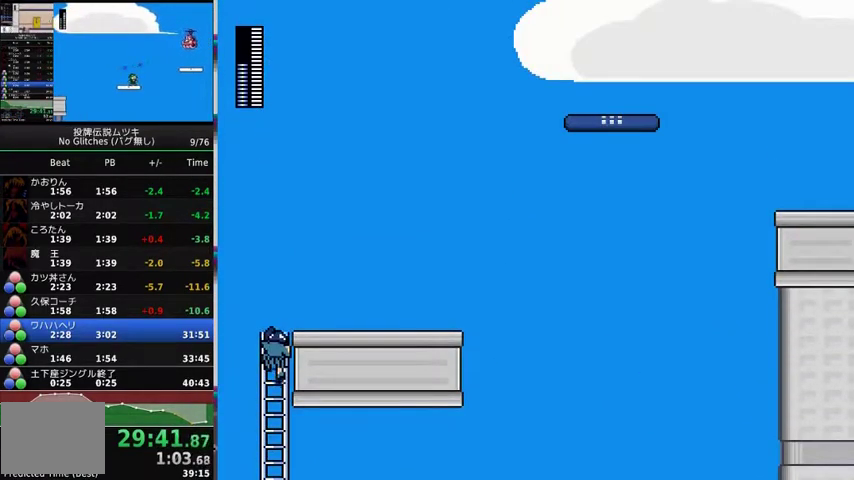
{"buttons": ["DPAD_UP", "DPAD_RIGHT"], "events": []}
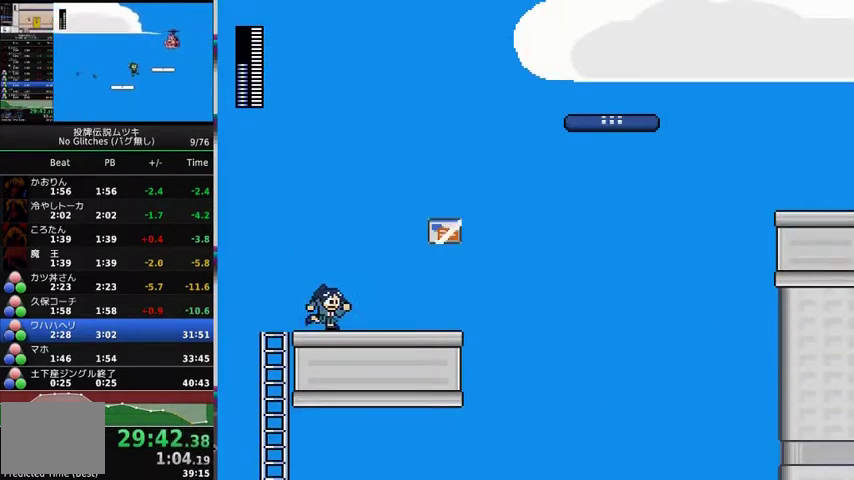
{"buttons": ["A", "DPAD_RIGHT"], "events": [[100, "A", "down"], [267, "DPAD_UP", "up"]]}
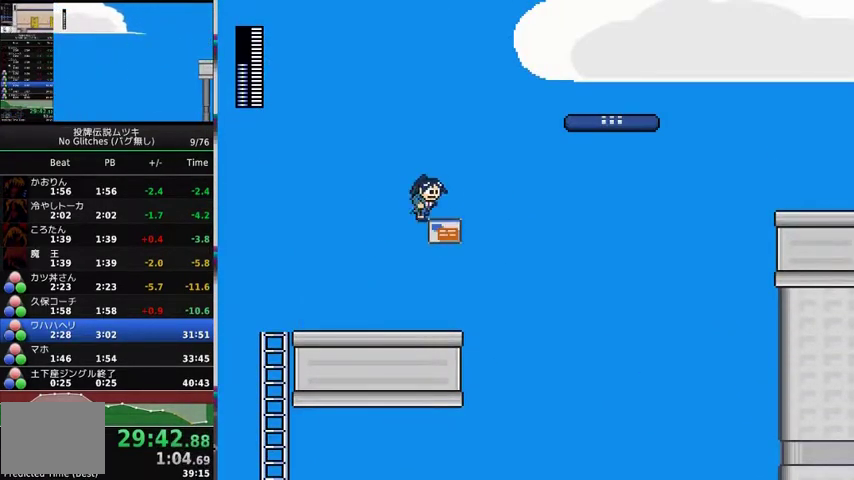
{"buttons": ["A", "DPAD_RIGHT"], "events": [[67, "A", "up"], [267, "A", "down"]]}
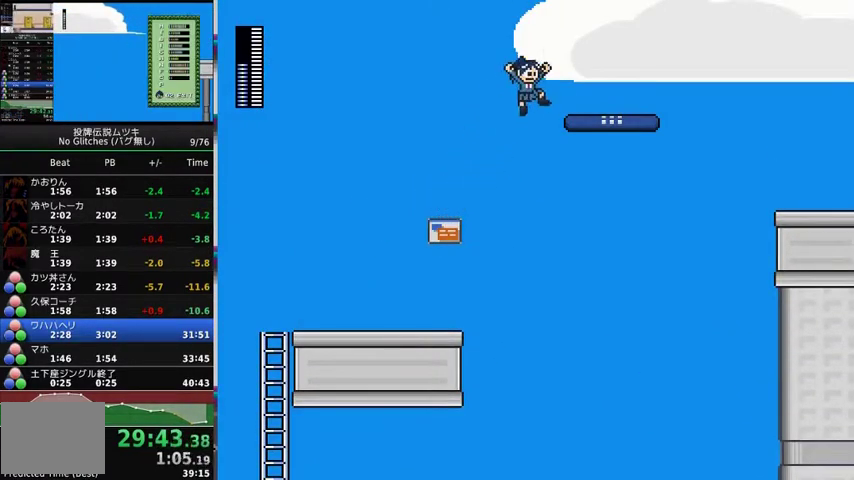
{"buttons": ["DPAD_RIGHT"], "events": [[367, "A", "up"]]}
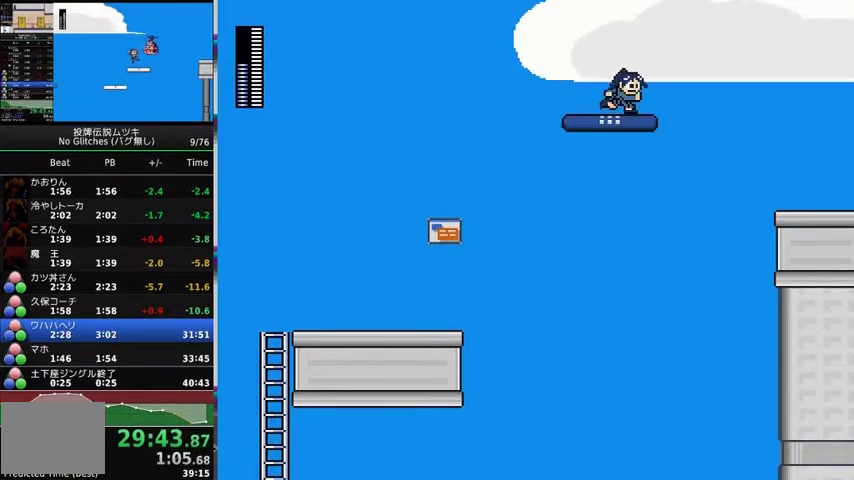
{"buttons": ["DPAD_RIGHT"], "events": [[100, "A", "down"], [300, "A", "up"]]}
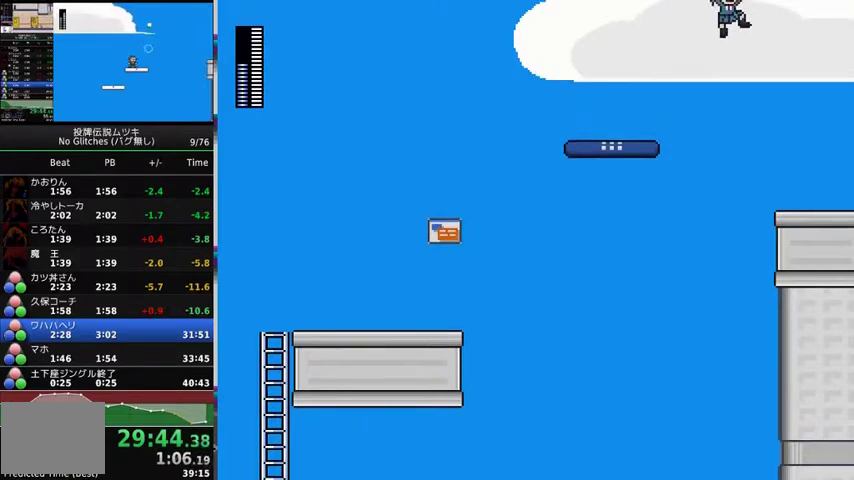
{"buttons": ["DPAD_RIGHT"], "events": []}